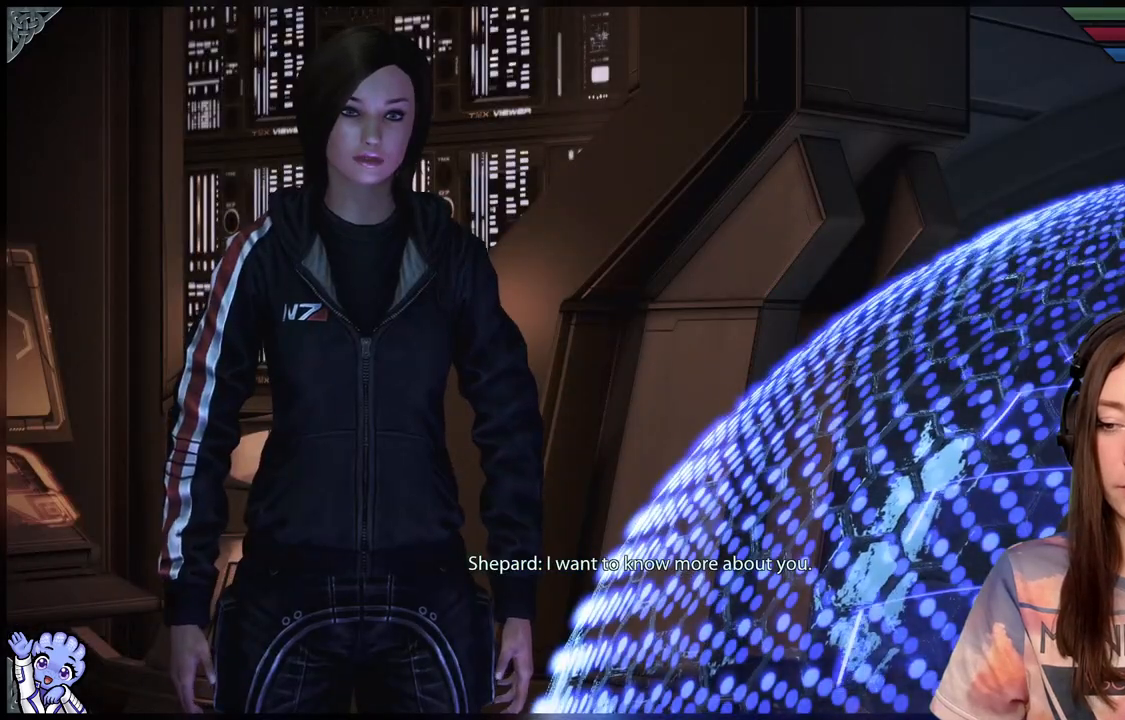
Gameplay with a controller (Xbox layout); each line is a JSON object with the inputs held at the frame after it. "events" lists button and stick changes between this image and that frame as [ms after this image, input, new state], when the widget could be followed in between. Not read: R2.
{"buttons": [], "left_stick": "center", "right_stick": "center", "events": []}
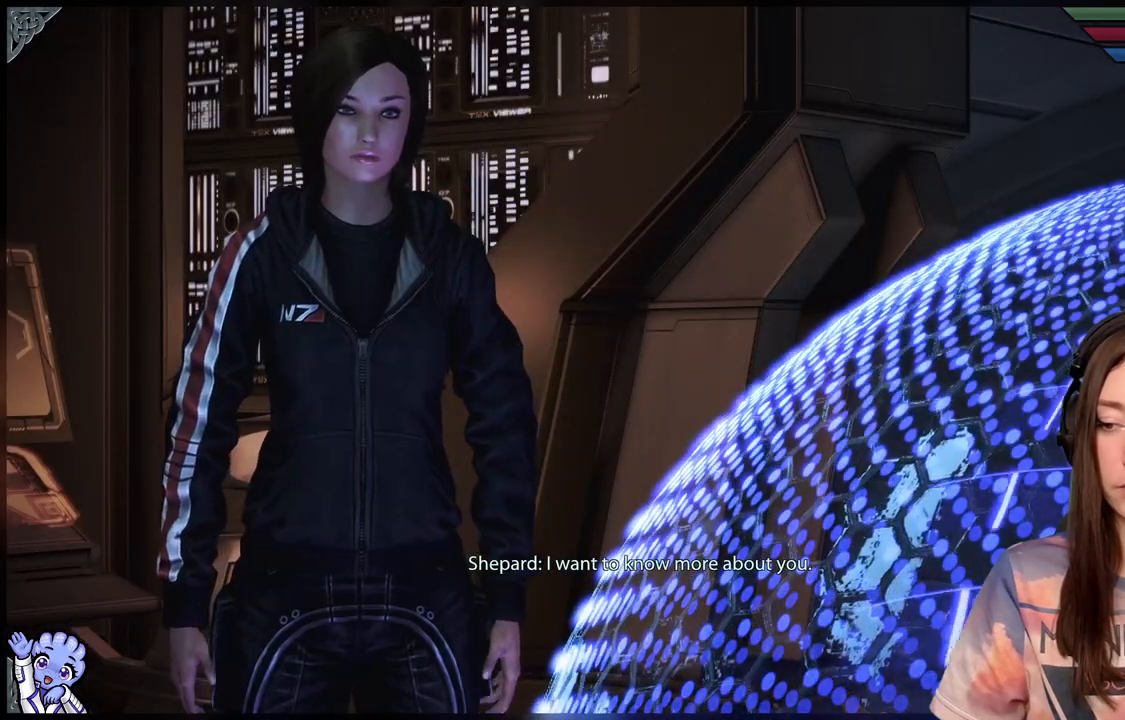
{"buttons": [], "left_stick": "center", "right_stick": "center", "events": []}
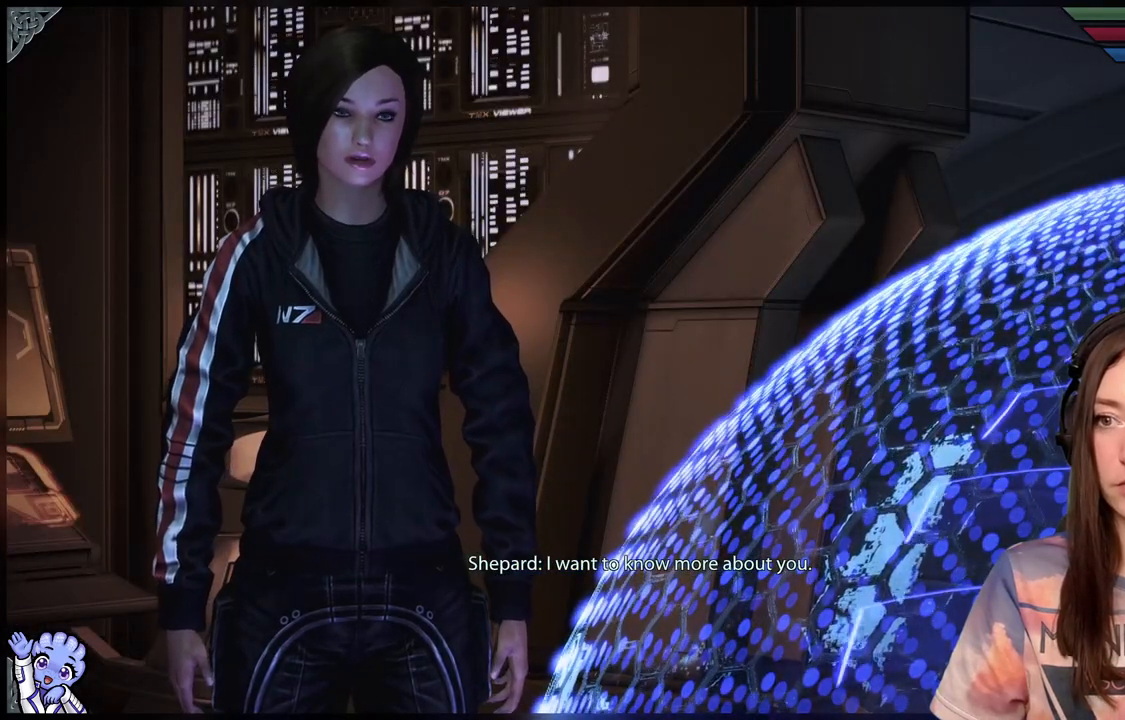
{"buttons": [], "left_stick": "center", "right_stick": "center", "events": []}
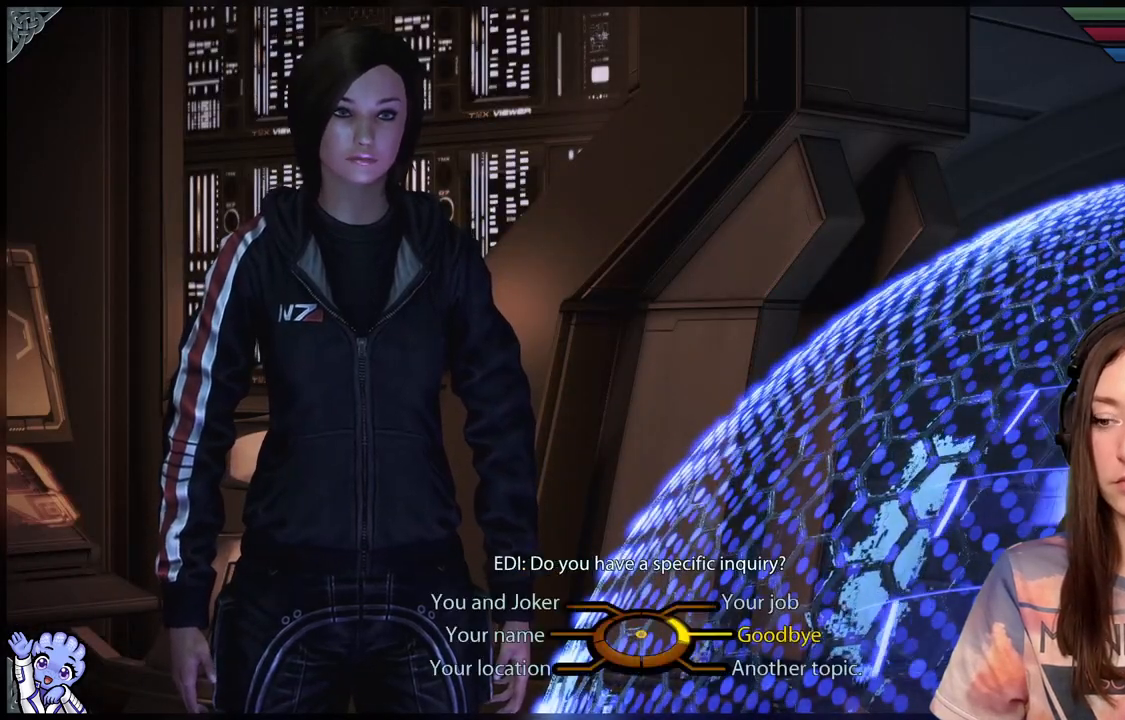
{"buttons": [], "left_stick": "center", "right_stick": "center", "events": []}
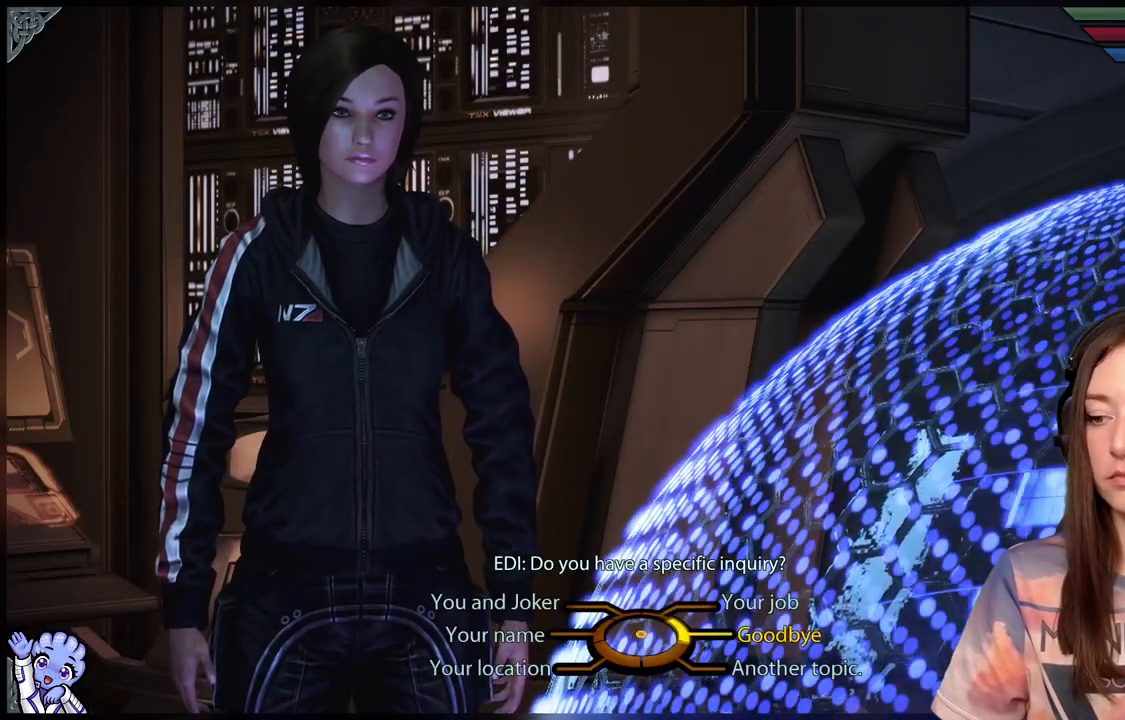
{"buttons": [], "left_stick": "center", "right_stick": "center", "events": []}
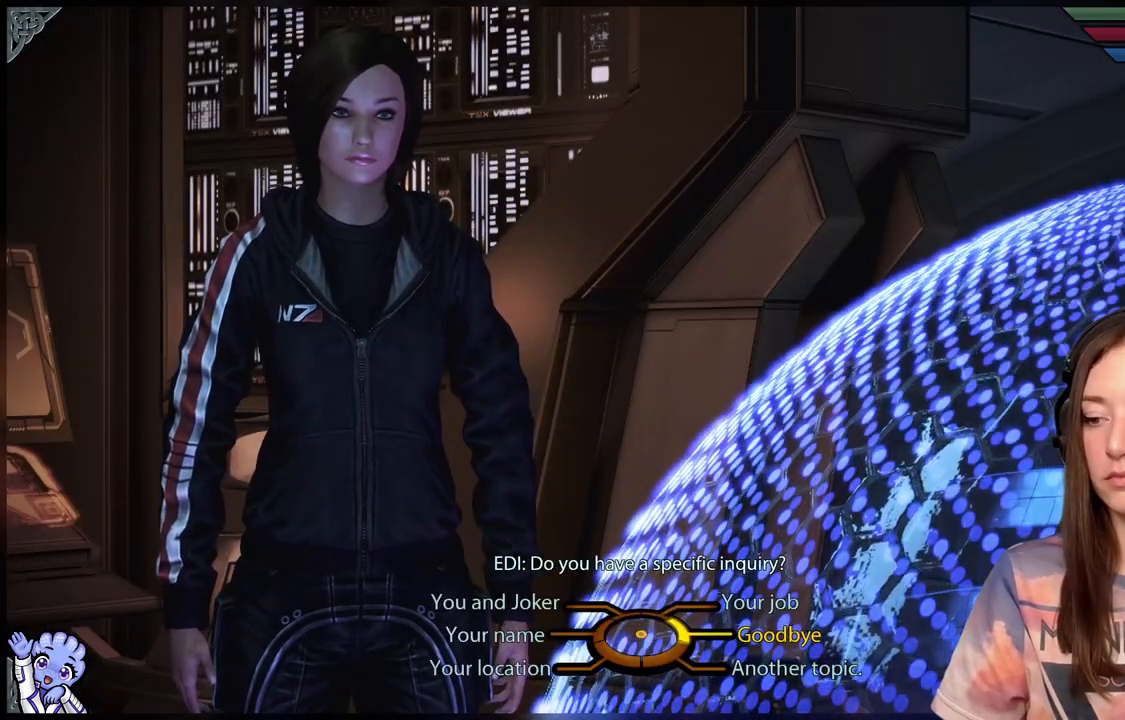
{"buttons": [], "left_stick": "center", "right_stick": "center", "events": []}
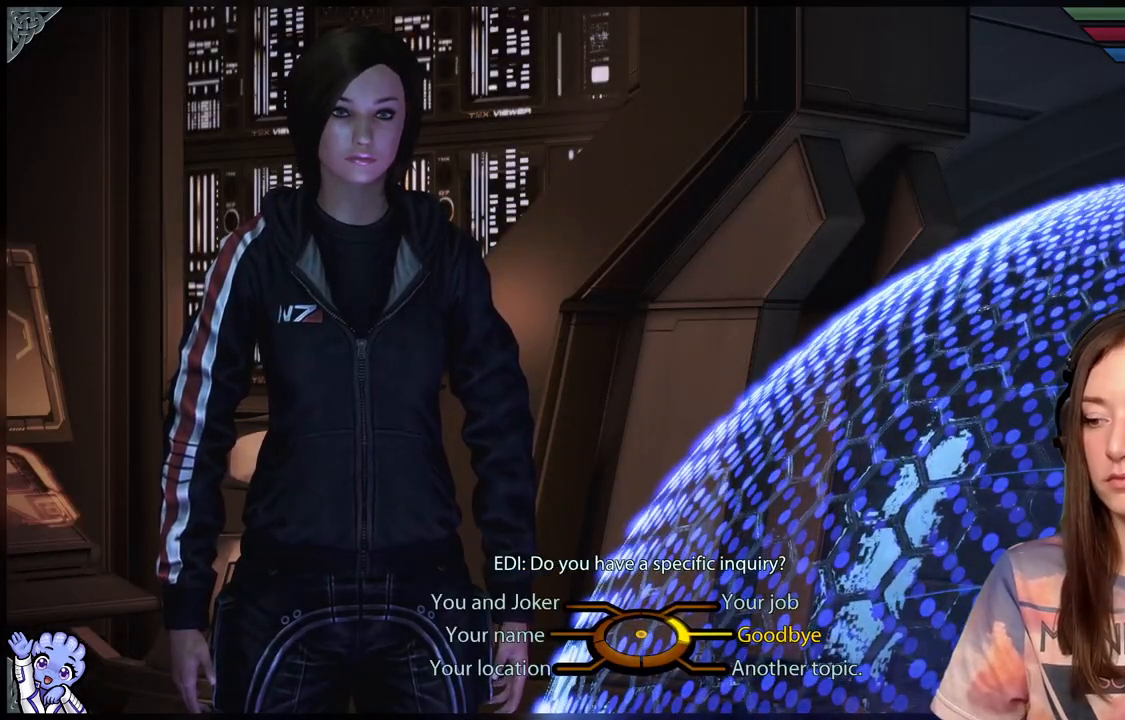
{"buttons": [], "left_stick": "right", "right_stick": "center", "events": [[117, "left_stick", "right"]]}
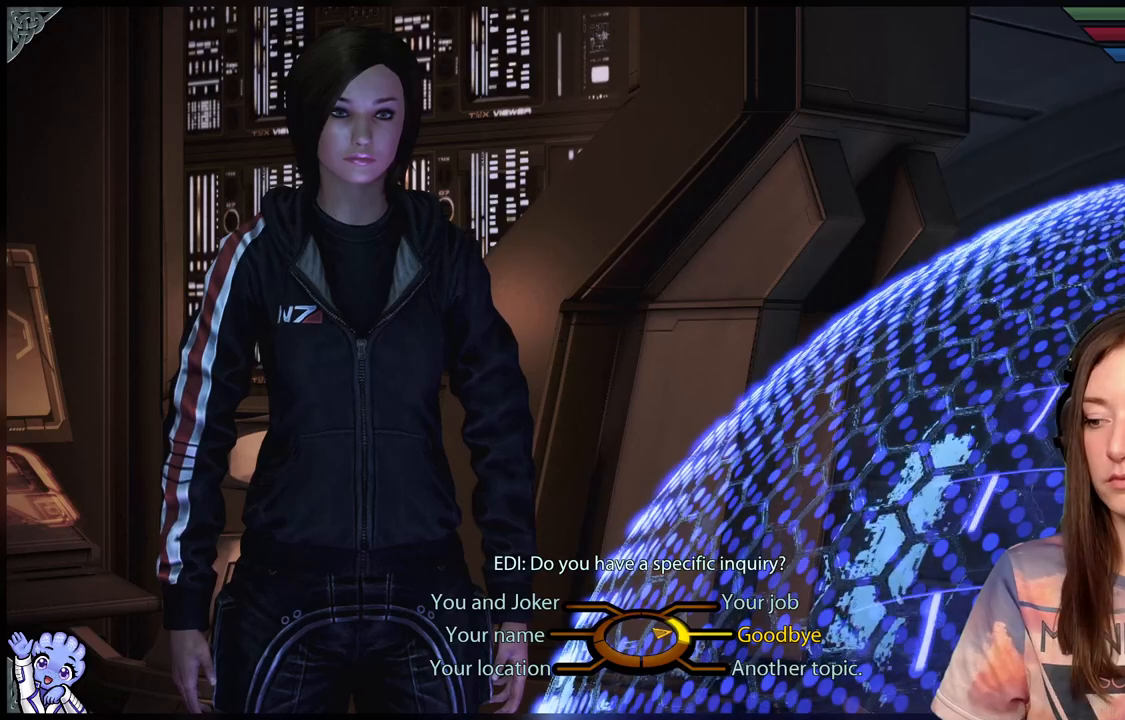
{"buttons": [], "left_stick": "right", "right_stick": "center", "events": []}
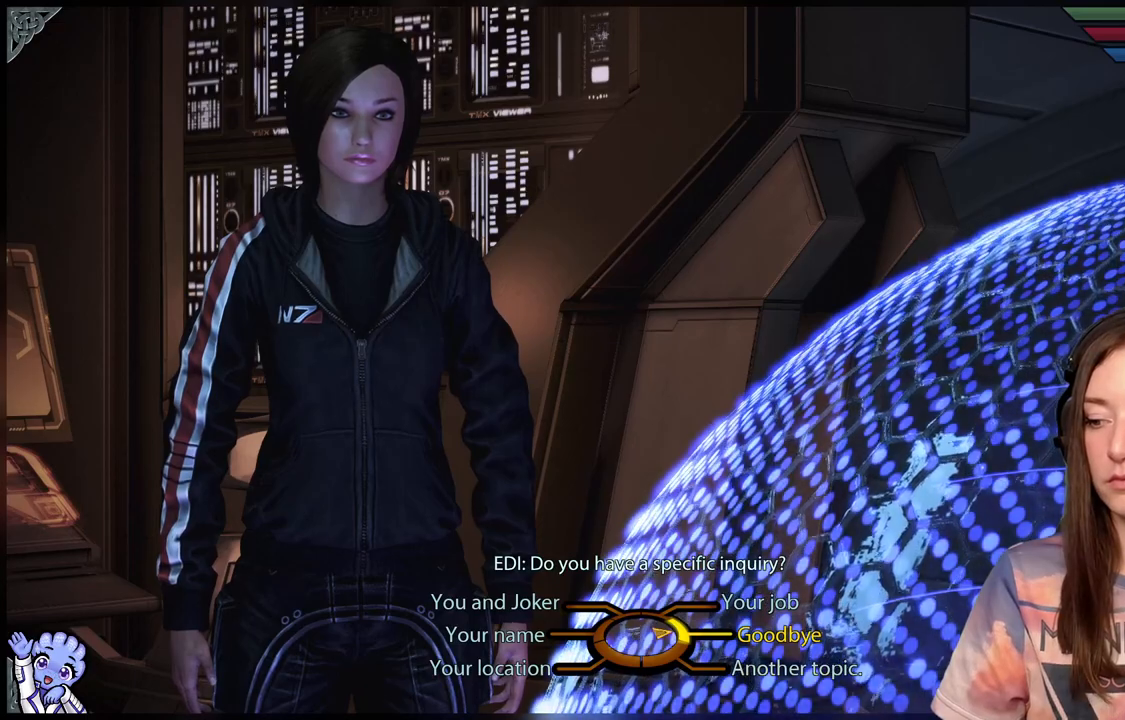
{"buttons": ["A"], "left_stick": "down-right", "right_stick": "center", "events": [[83, "left_stick", "down-right"], [500, "A", "down"]]}
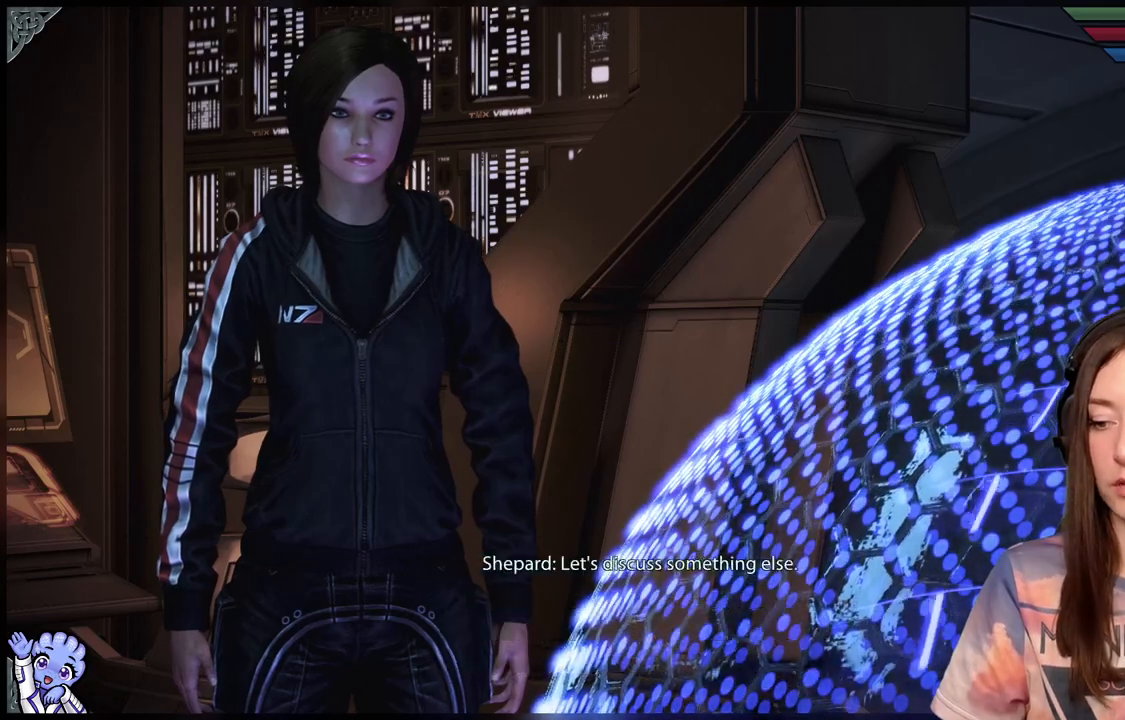
{"buttons": [], "left_stick": "left", "right_stick": "center", "events": [[83, "A", "up"], [217, "left_stick", "center"], [383, "left_stick", "left"]]}
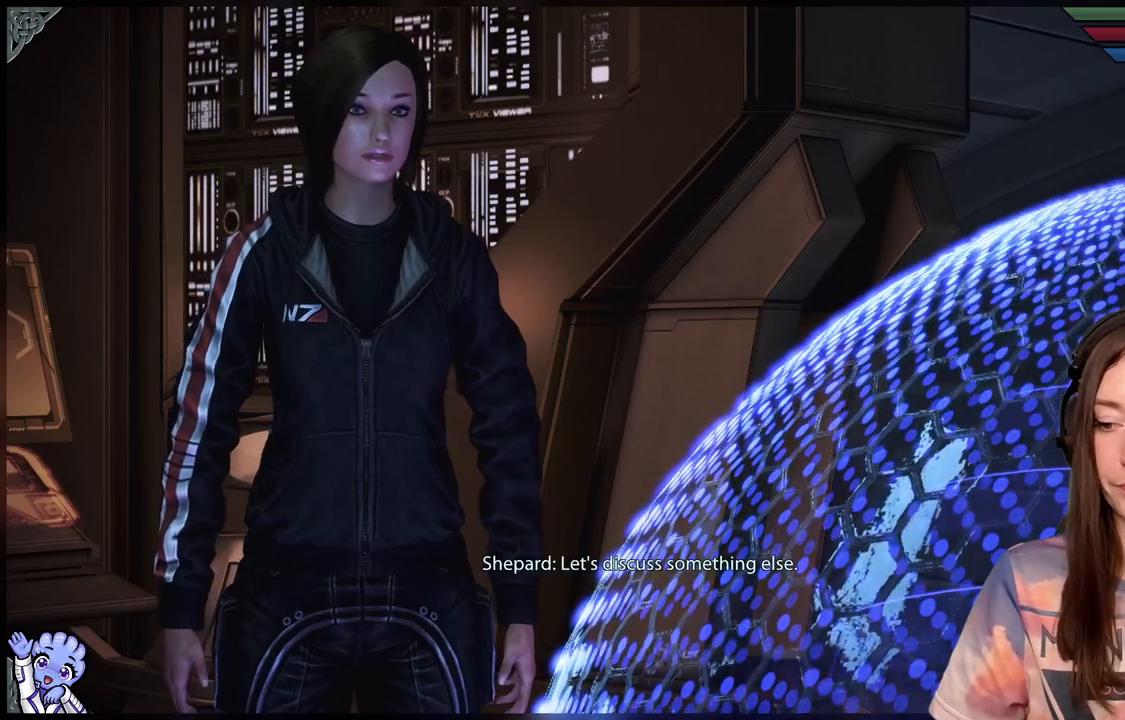
{"buttons": [], "left_stick": "center", "right_stick": "center", "events": [[83, "left_stick", "center"]]}
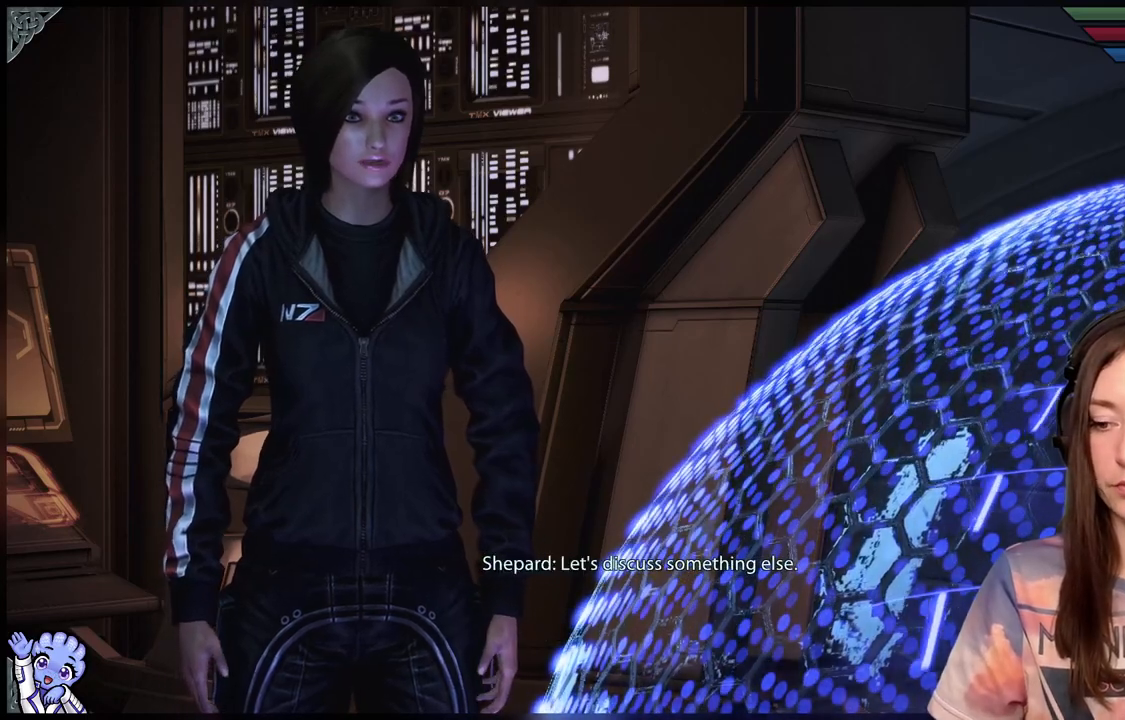
{"buttons": [], "left_stick": "center", "right_stick": "center", "events": []}
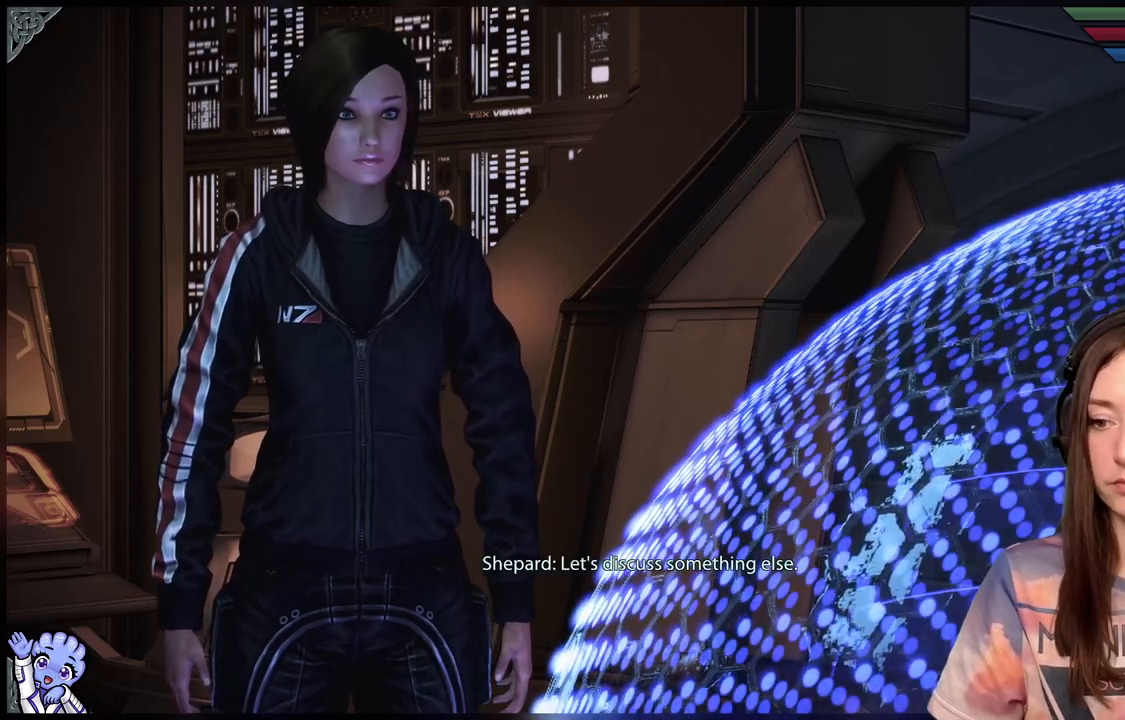
{"buttons": [], "left_stick": "center", "right_stick": "center", "events": []}
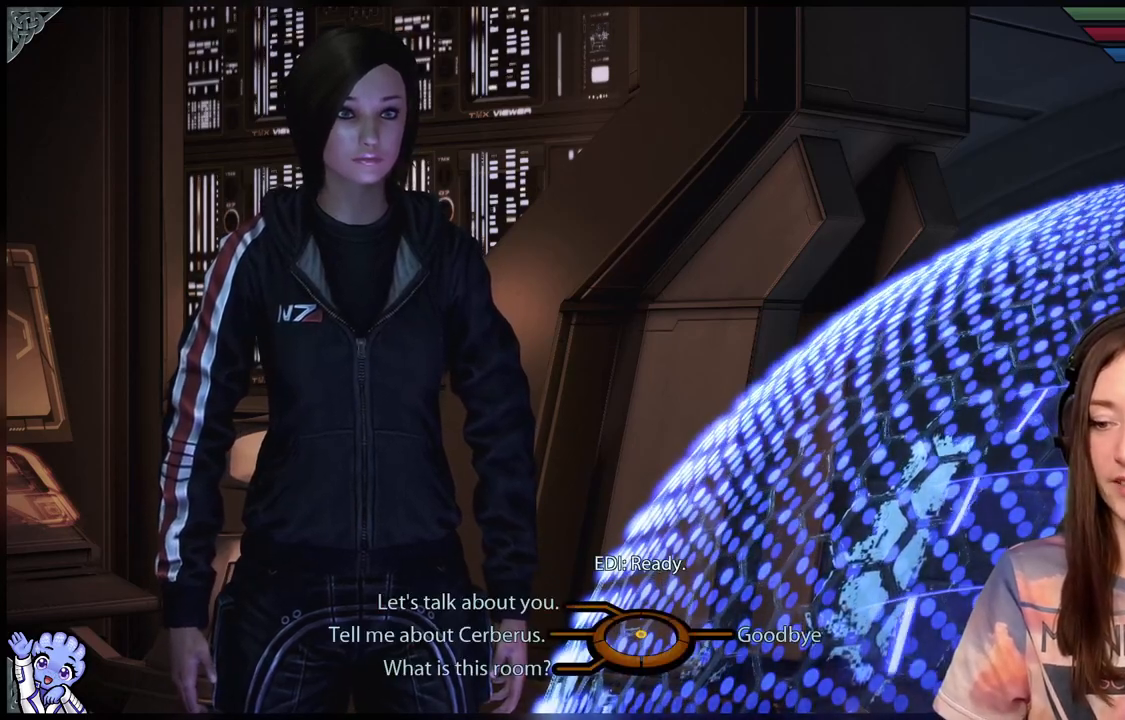
{"buttons": [], "left_stick": "left", "right_stick": "center", "events": [[317, "left_stick", "left"]]}
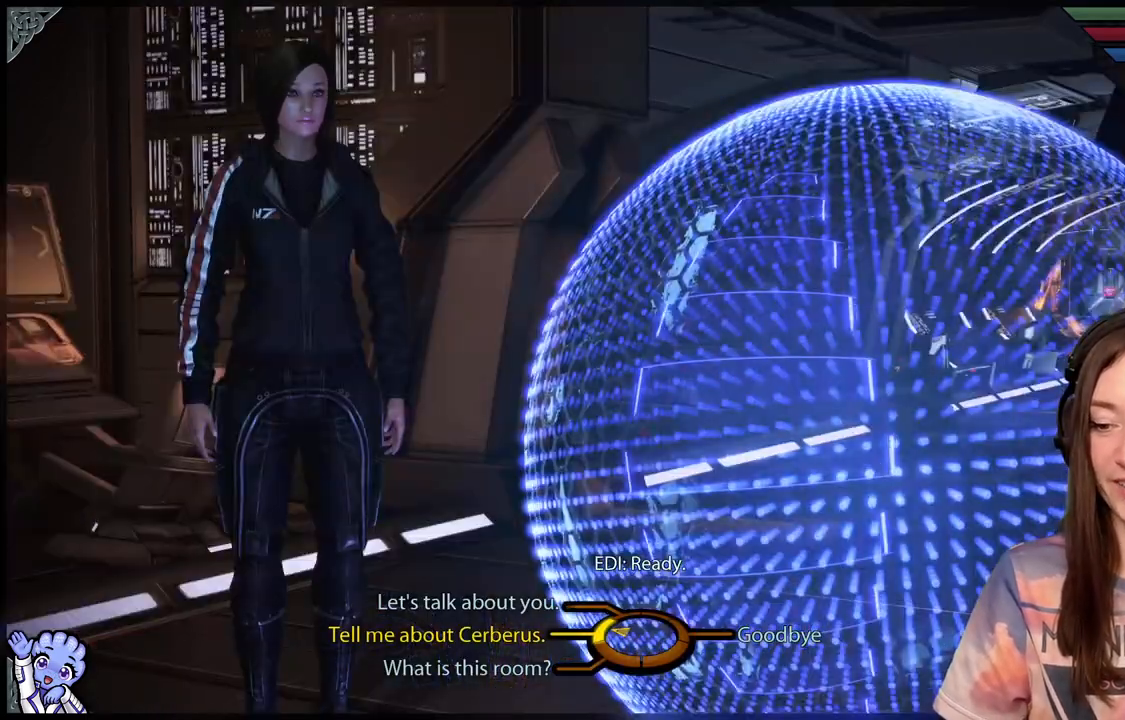
{"buttons": [], "left_stick": "left", "right_stick": "center", "events": []}
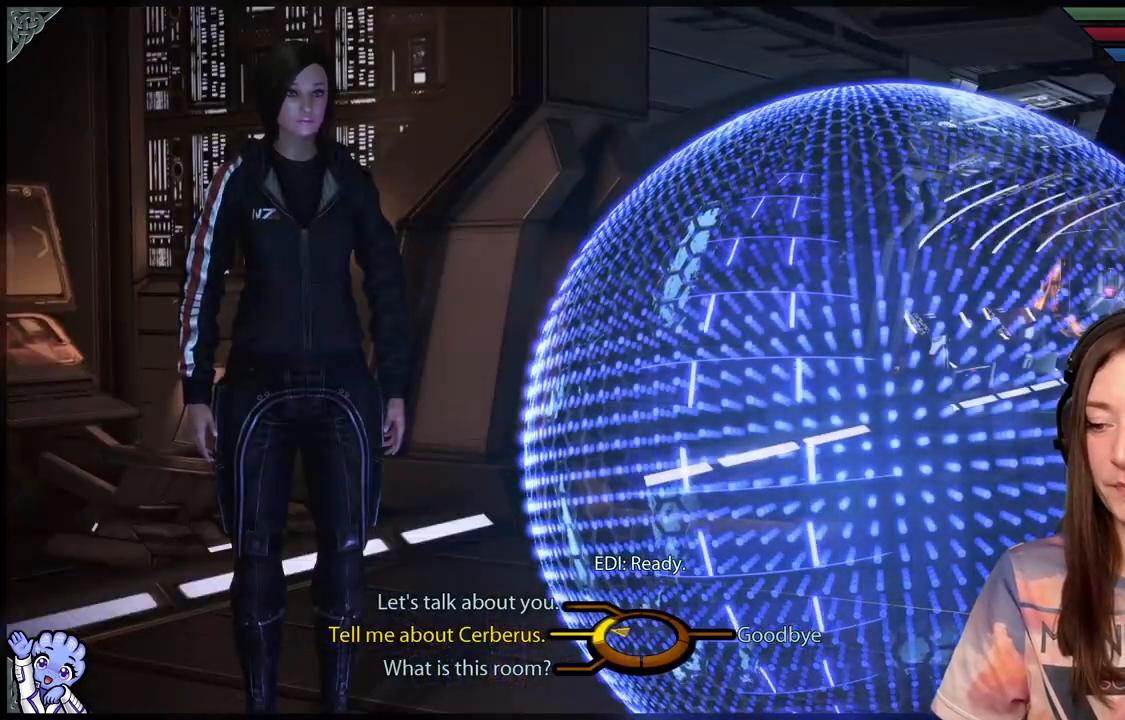
{"buttons": [], "left_stick": "left", "right_stick": "center", "events": []}
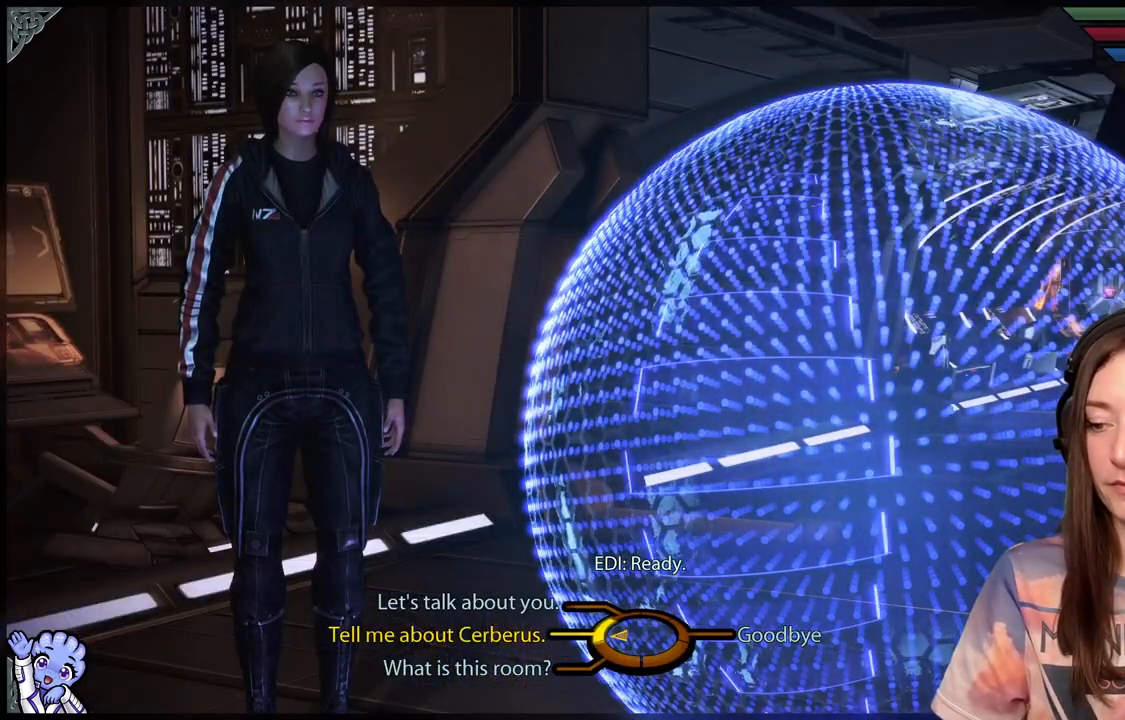
{"buttons": [], "left_stick": "center", "right_stick": "center", "events": [[150, "A", "down"], [300, "A", "up"], [450, "left_stick", "center"]]}